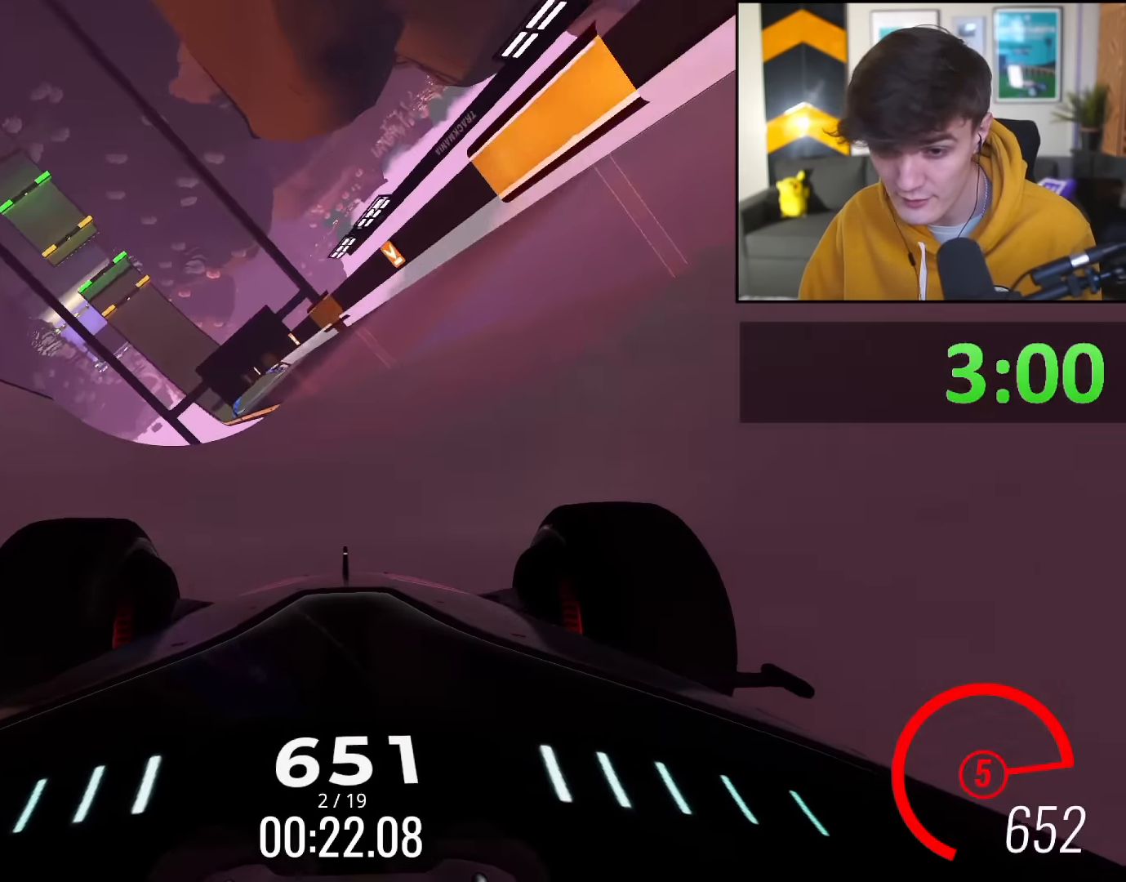
Gameplay with keyboard; each line is a JSON object with the keys held at the frame after it. "events" lists presses ("down") and releases ("up") of "brake", "down", "left", "right" and "up" between this image and that frame as [ms after this image, input, new state], when the widget could be followed in between. No other keys are recorded. Mouse input is not recorded. Key names are as the overlay labels them; some are game actions (e.g. jump) rather than physical keys.
{"keys": ["left", "up"], "events": [[217, "left", "down"], [350, "left", "up"], [450, "left", "down"]]}
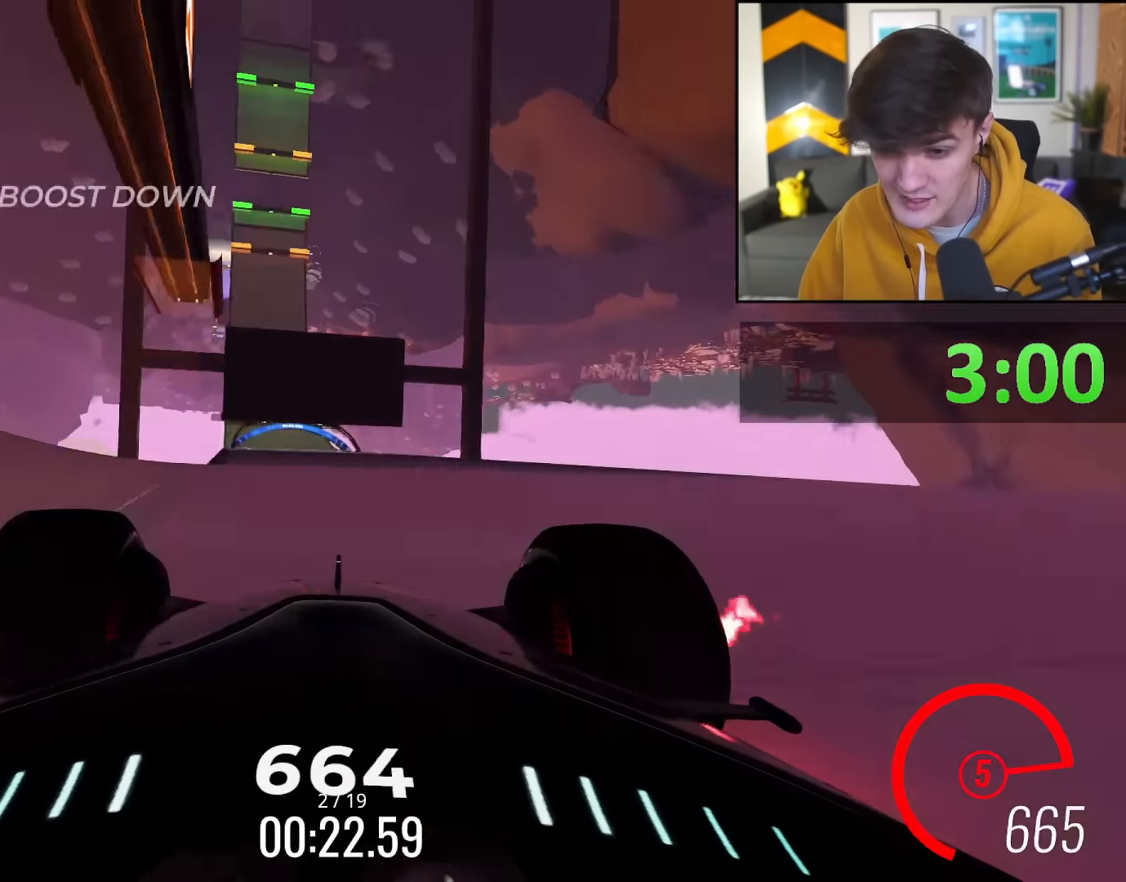
{"keys": ["up"], "events": [[84, "left", "up"], [234, "left", "down"], [284, "left", "up"]]}
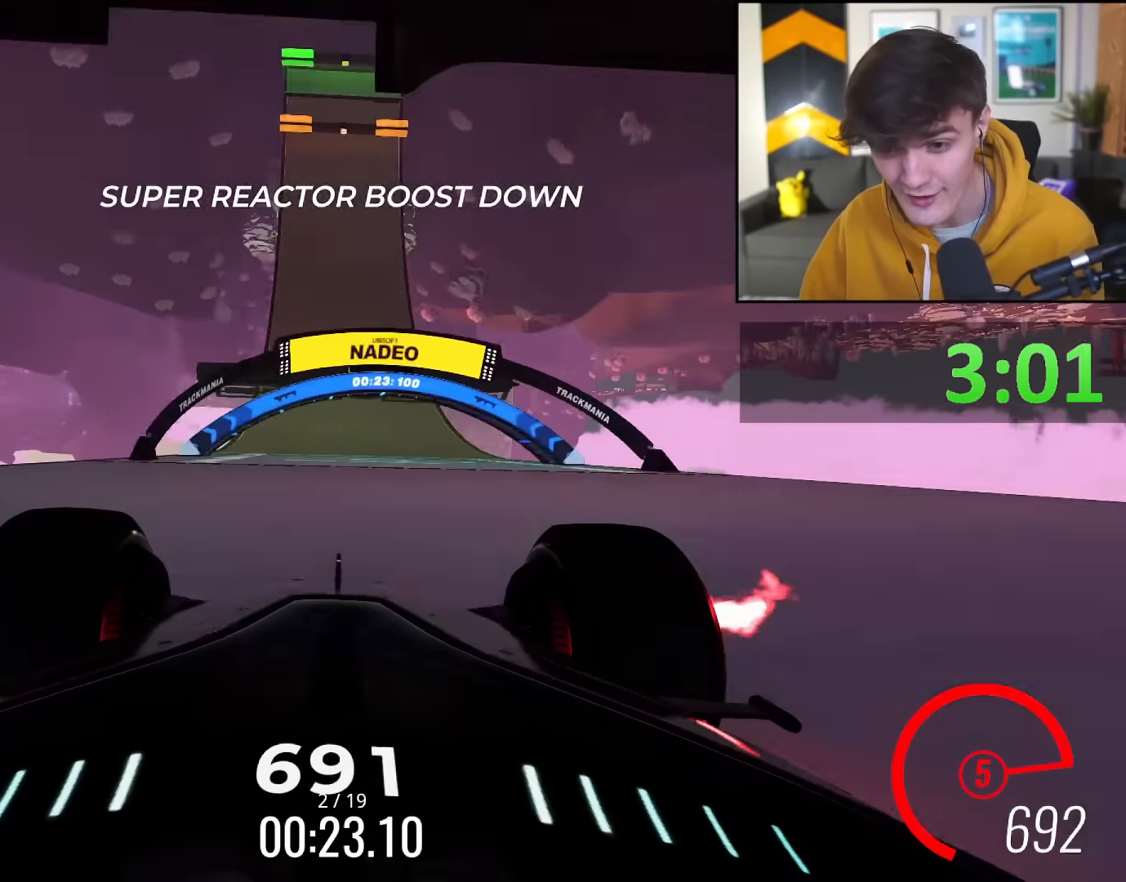
{"keys": ["up"], "events": []}
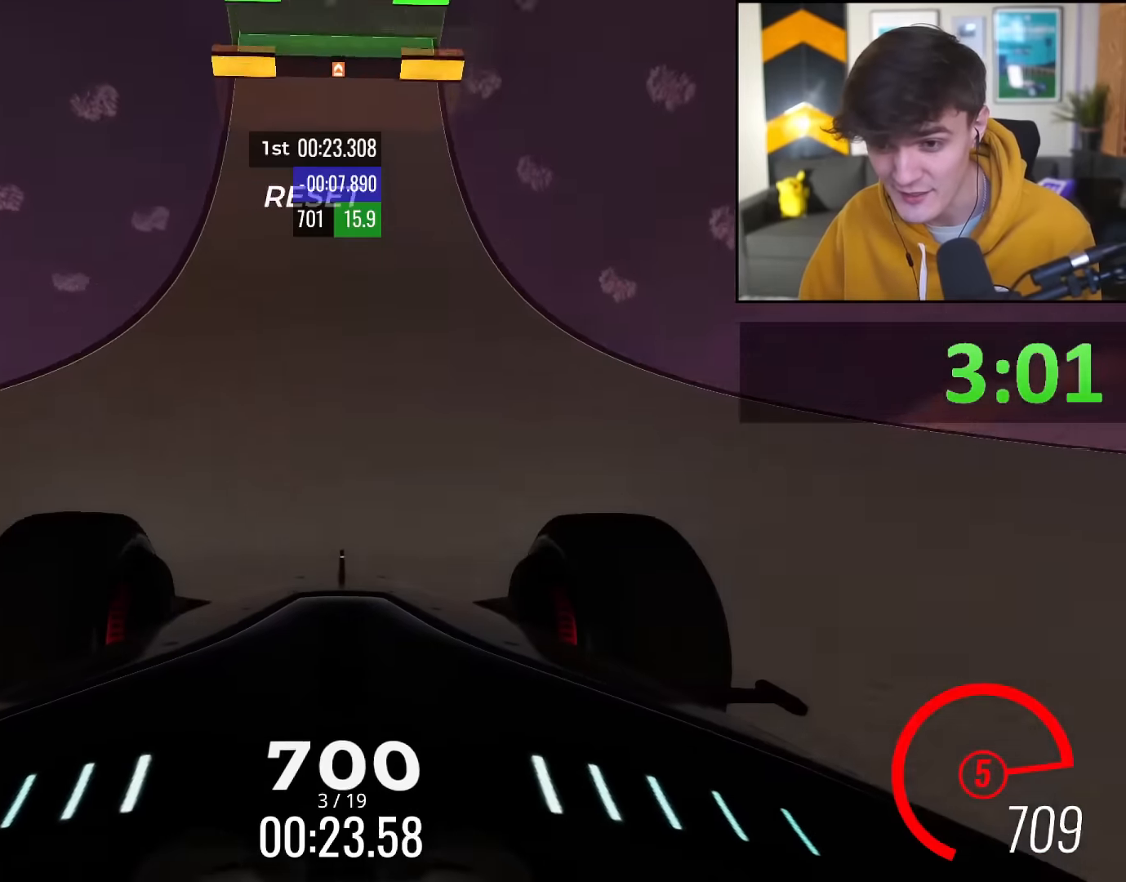
{"keys": ["up"], "events": [[317, "left", "down"], [351, "left", "up"]]}
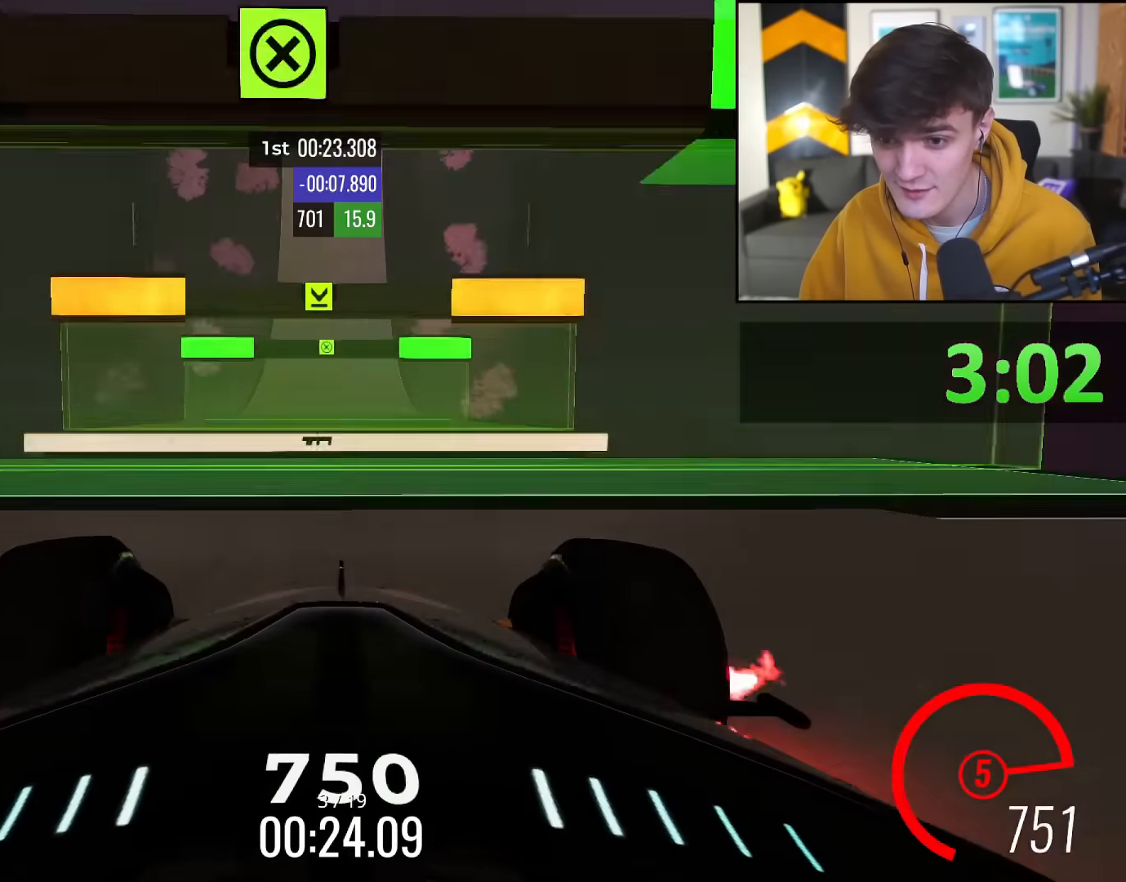
{"keys": ["up"], "events": []}
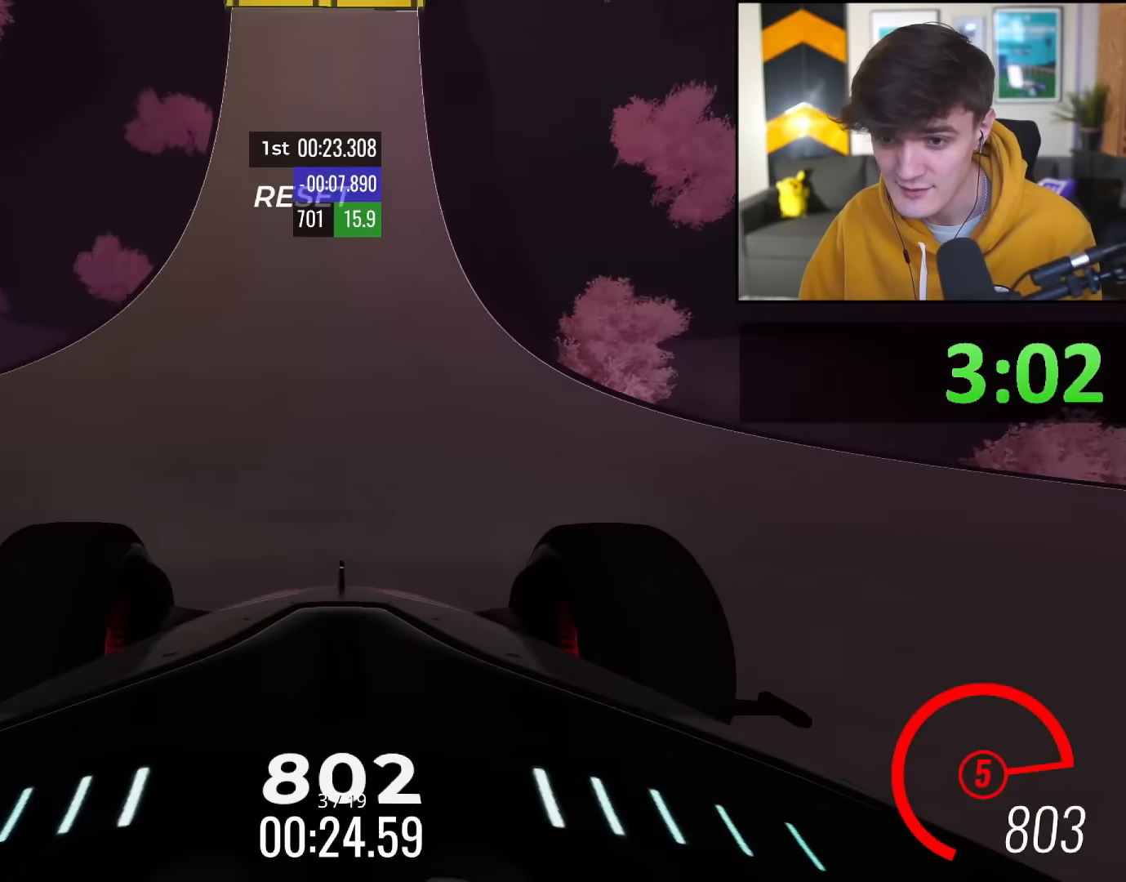
{"keys": ["up"], "events": [[17, "left", "down"], [67, "left", "up"], [351, "right", "down"], [384, "right", "up"]]}
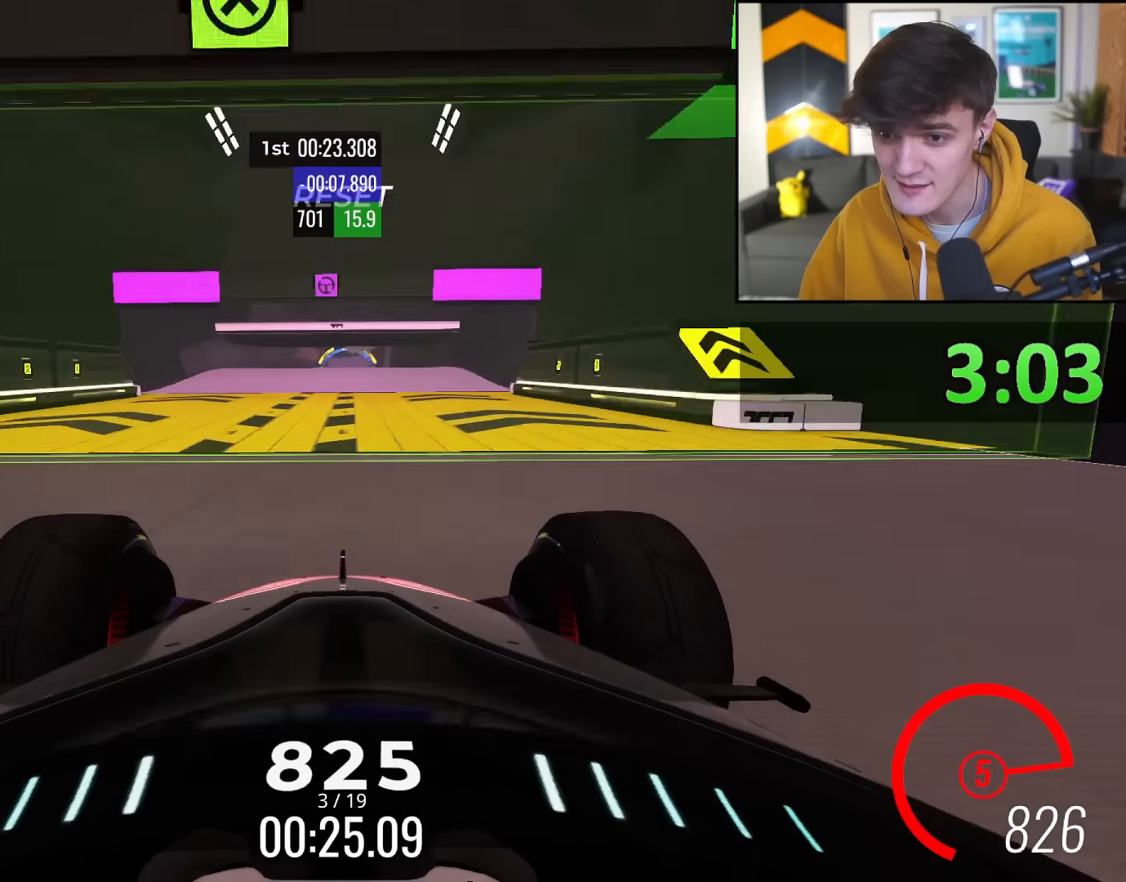
{"keys": ["up"], "events": []}
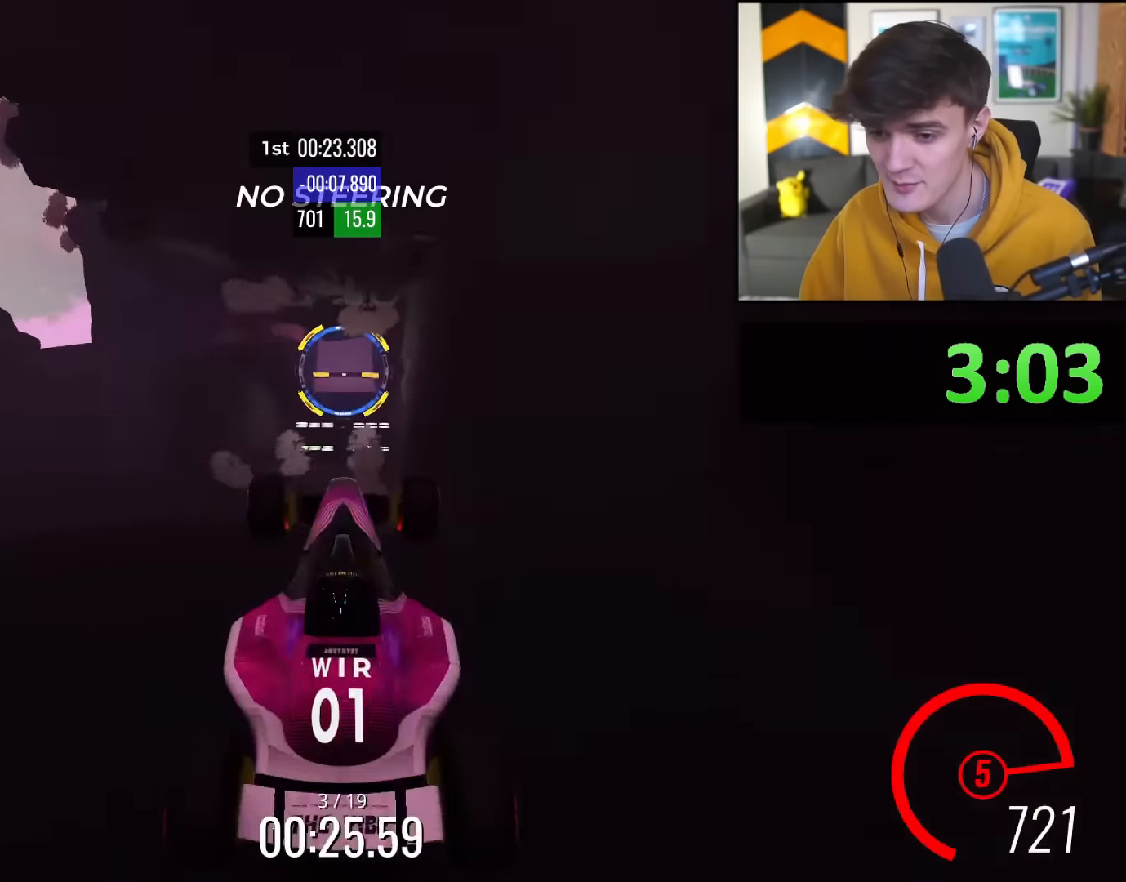
{"keys": ["up"], "events": []}
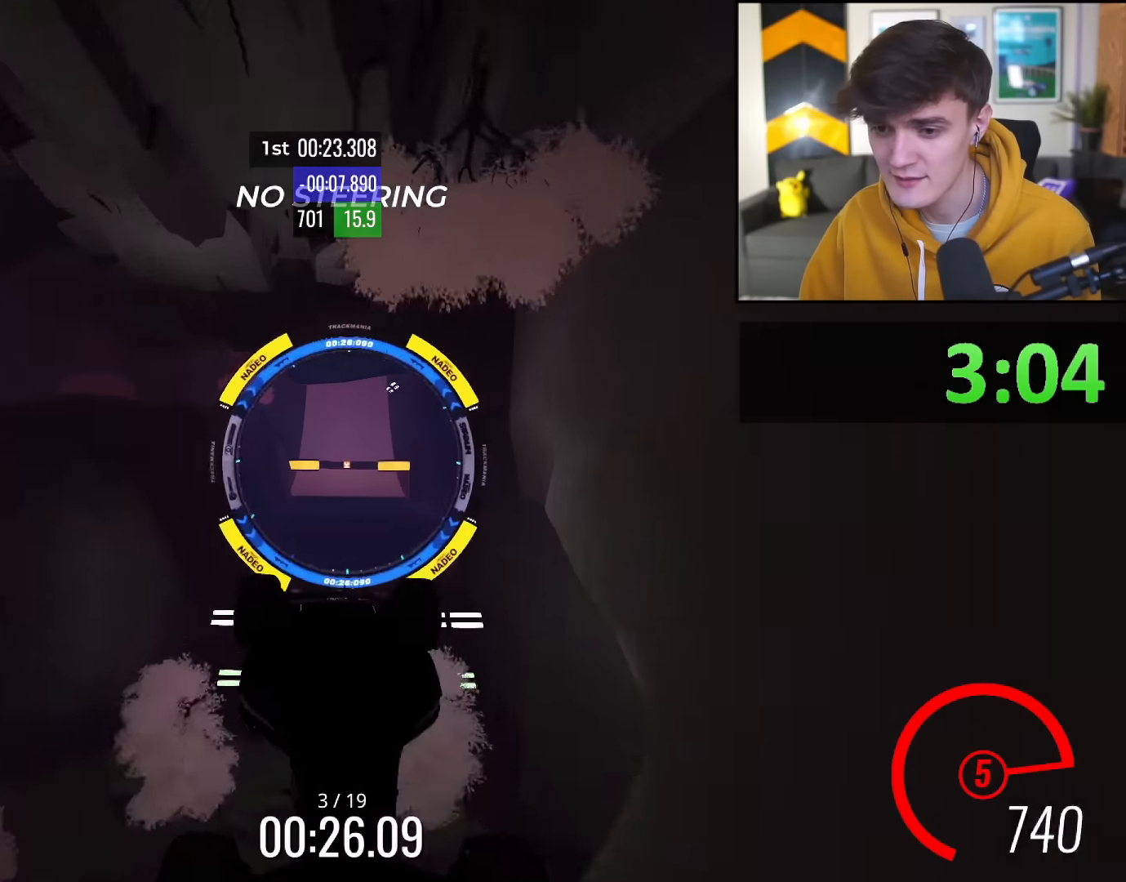
{"keys": ["up"], "events": []}
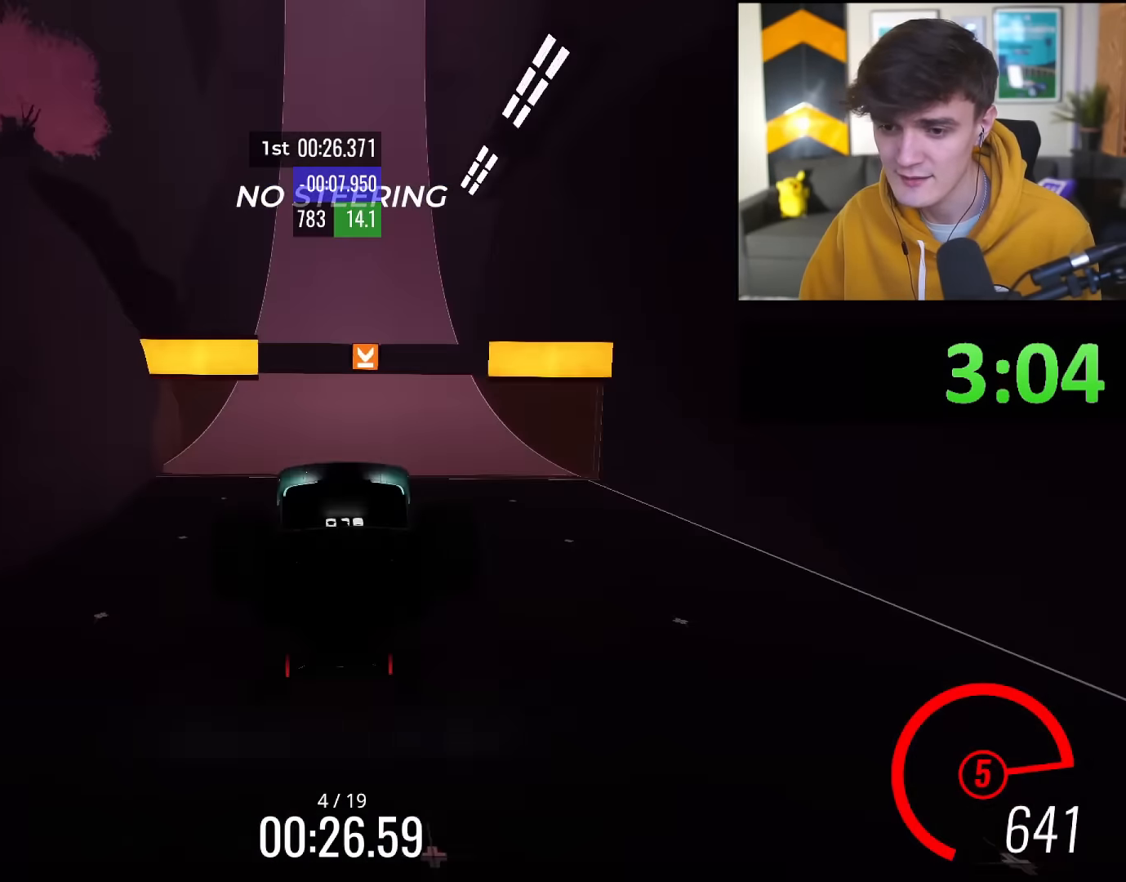
{"keys": ["up"], "events": [[167, "right", "down"], [217, "right", "up"]]}
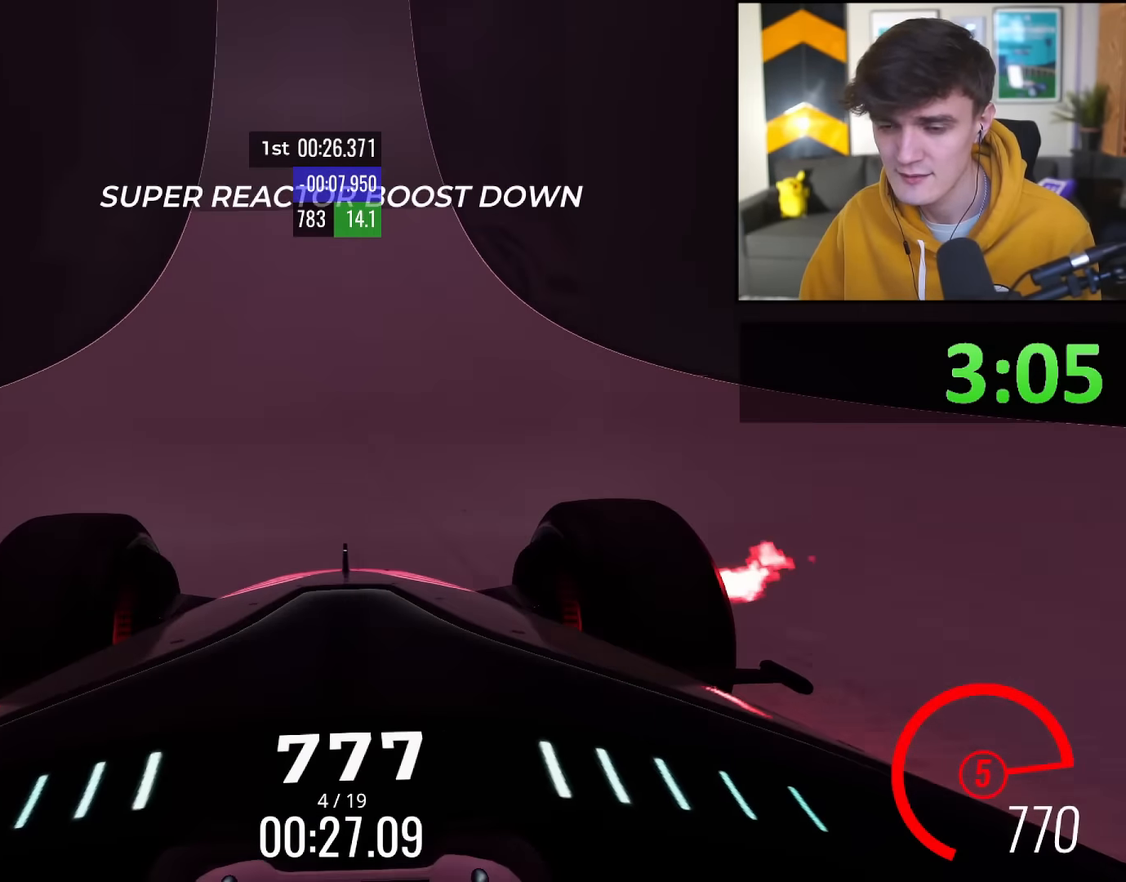
{"keys": ["up"], "events": [[50, "left", "down"], [133, "left", "up"]]}
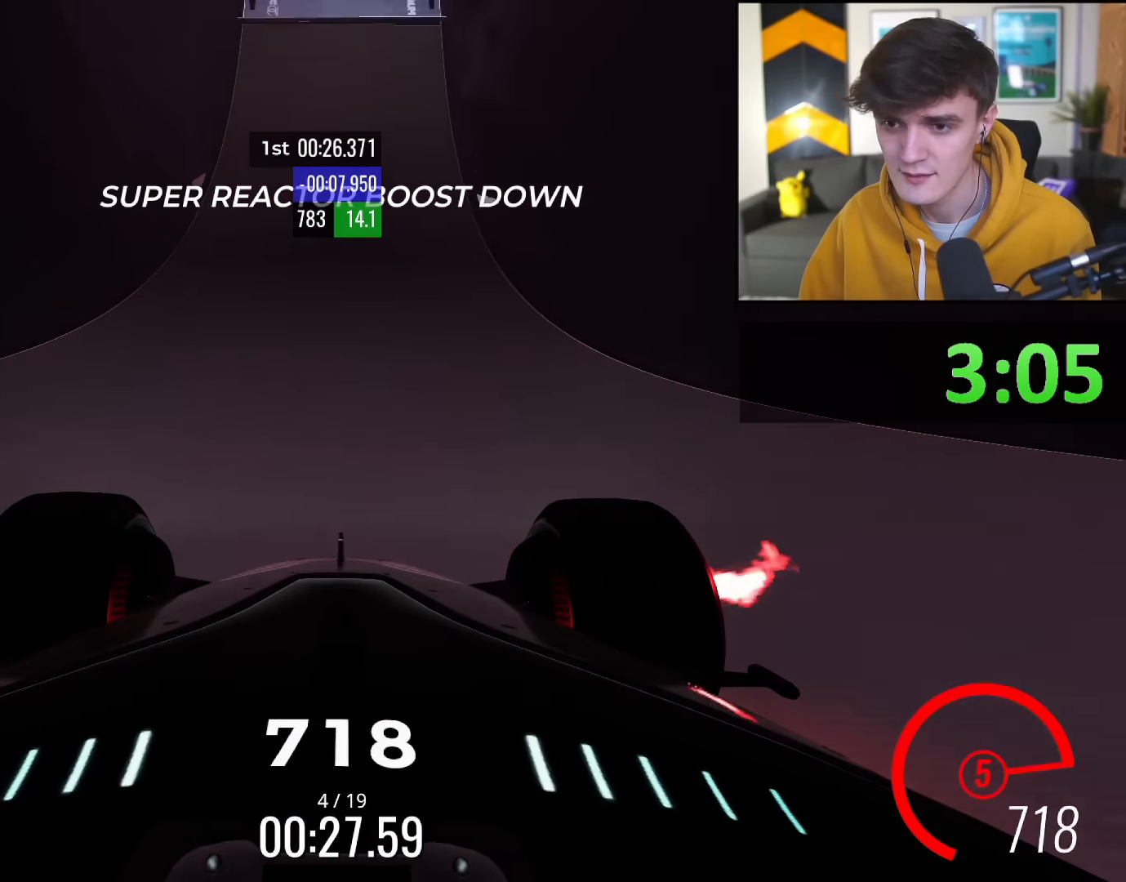
{"keys": ["up"], "events": []}
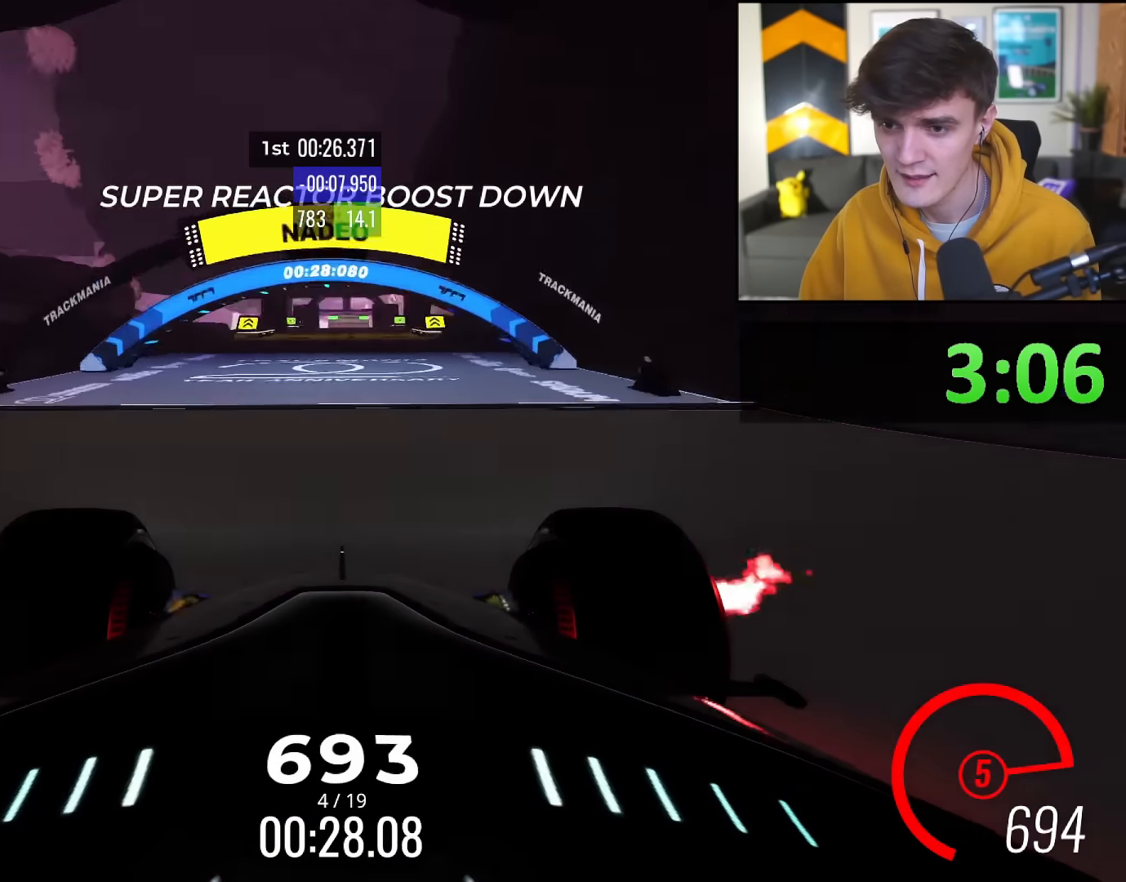
{"keys": ["up"], "events": []}
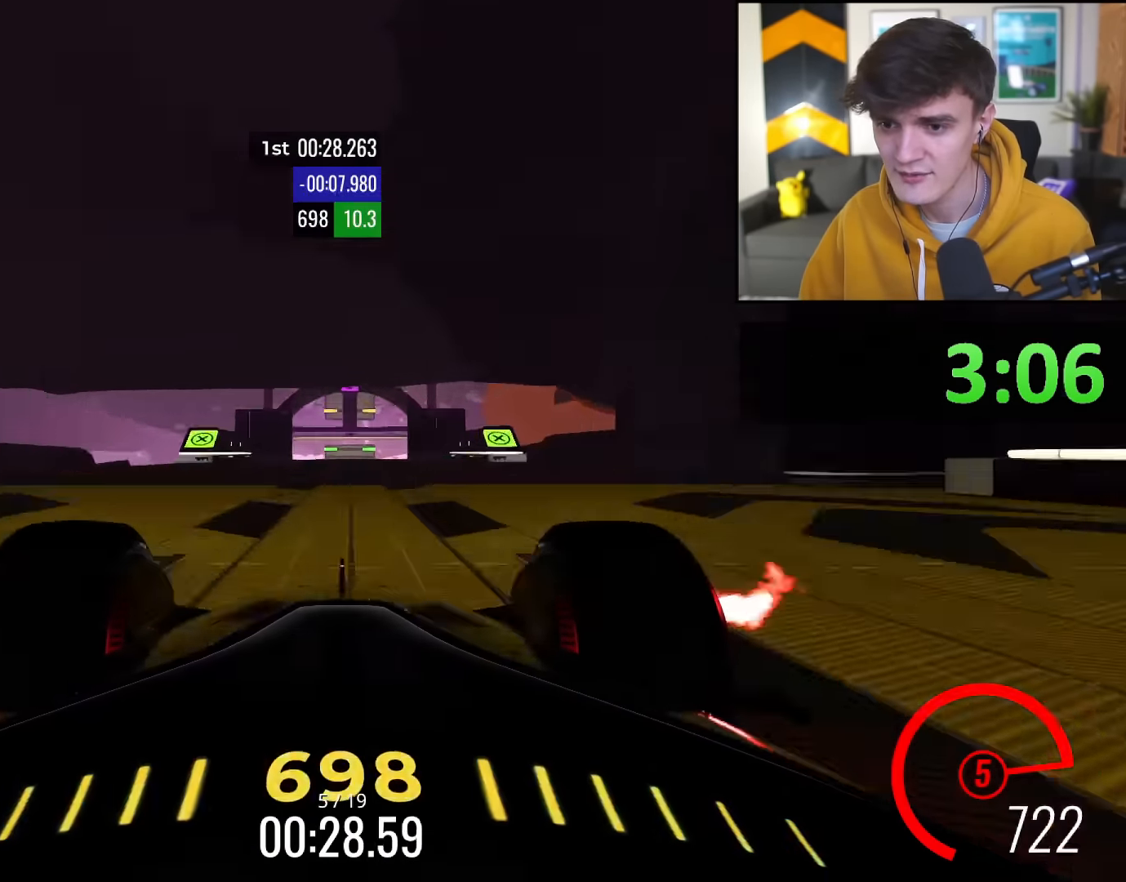
{"keys": ["up"], "events": []}
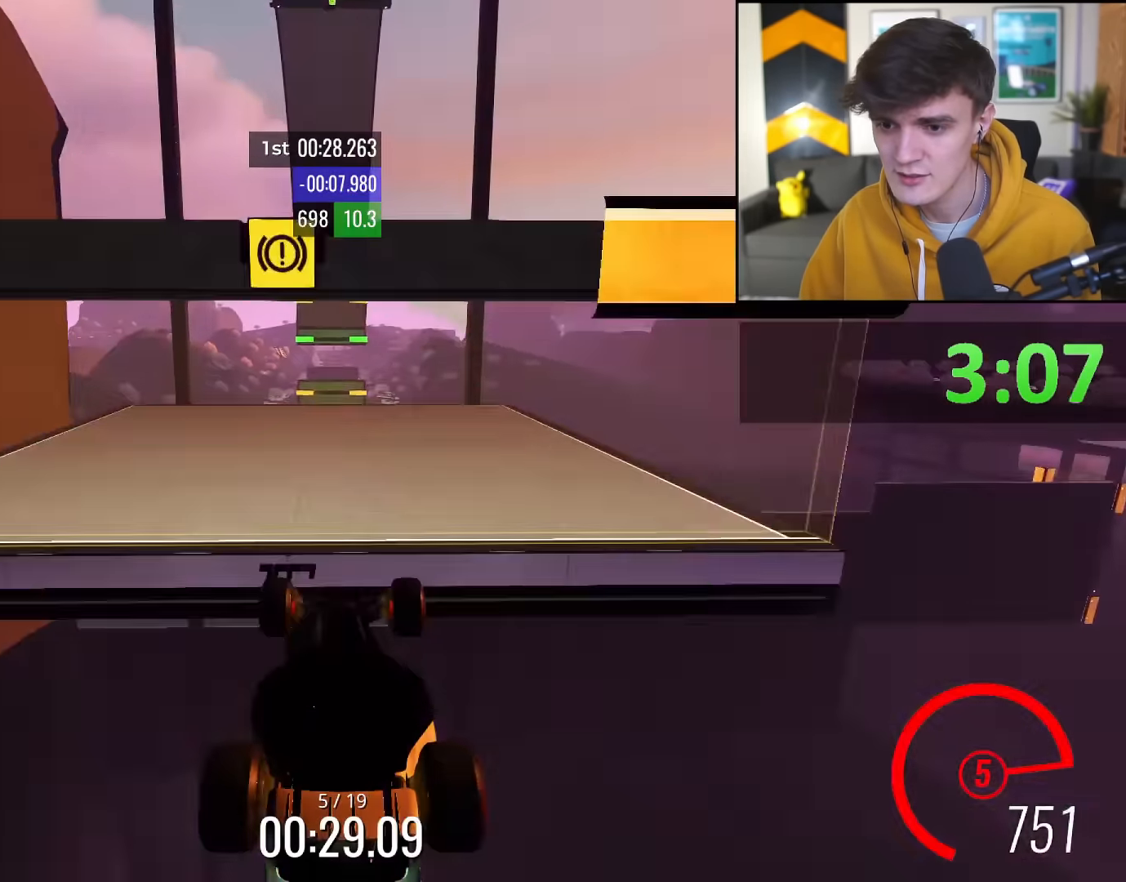
{"keys": ["up"], "events": []}
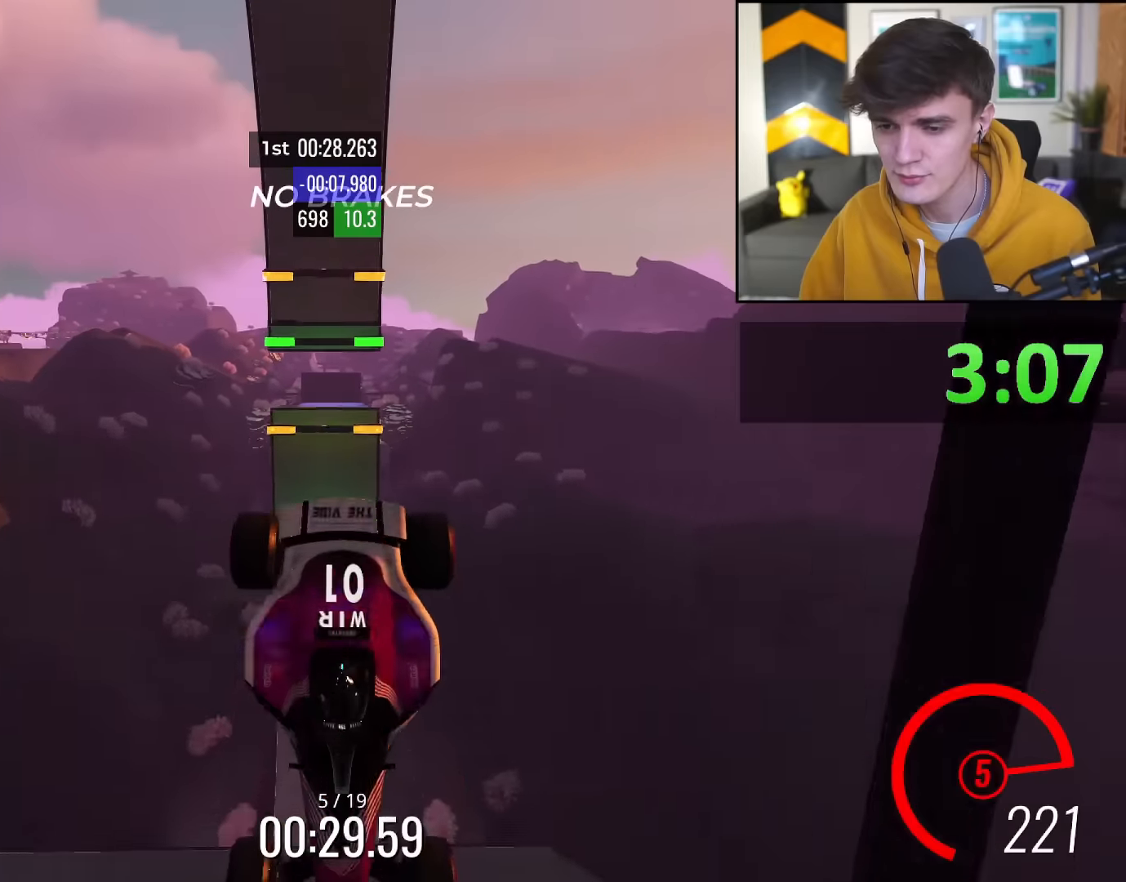
{"keys": ["up"], "events": []}
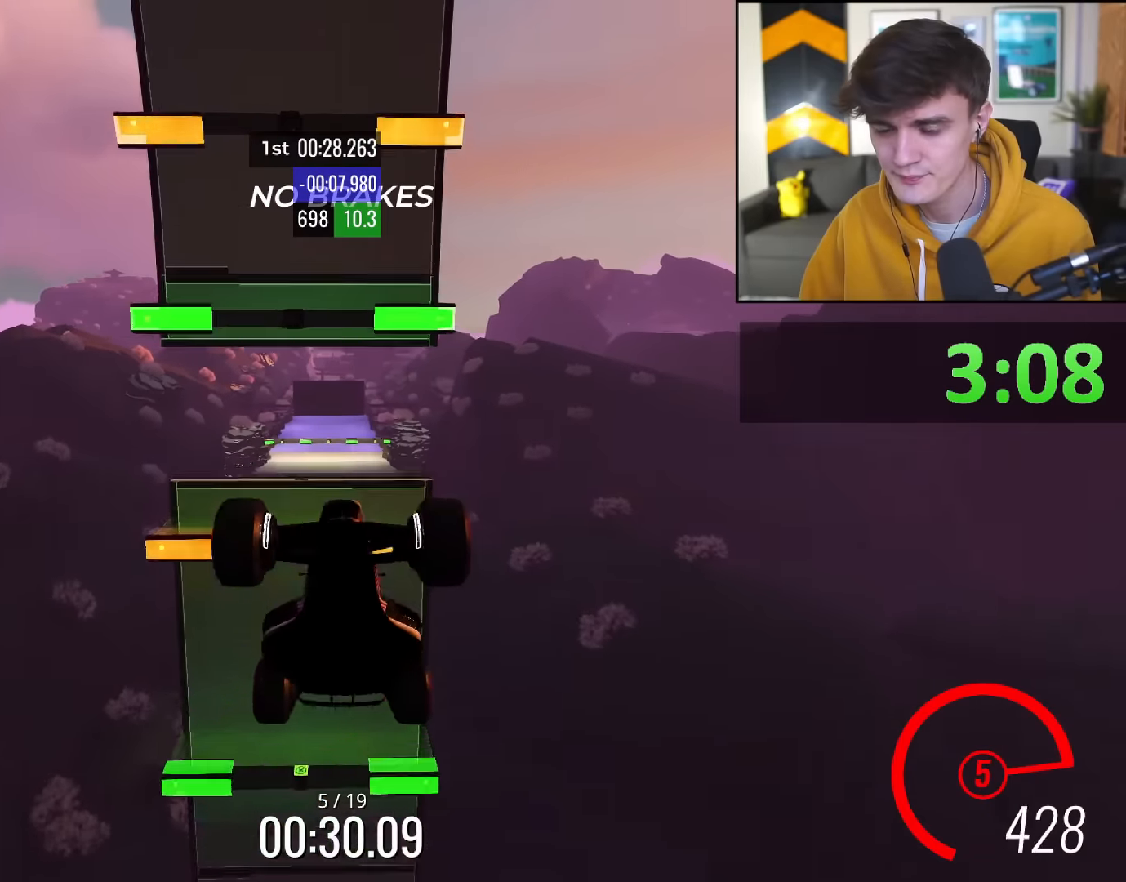
{"keys": ["up"], "events": []}
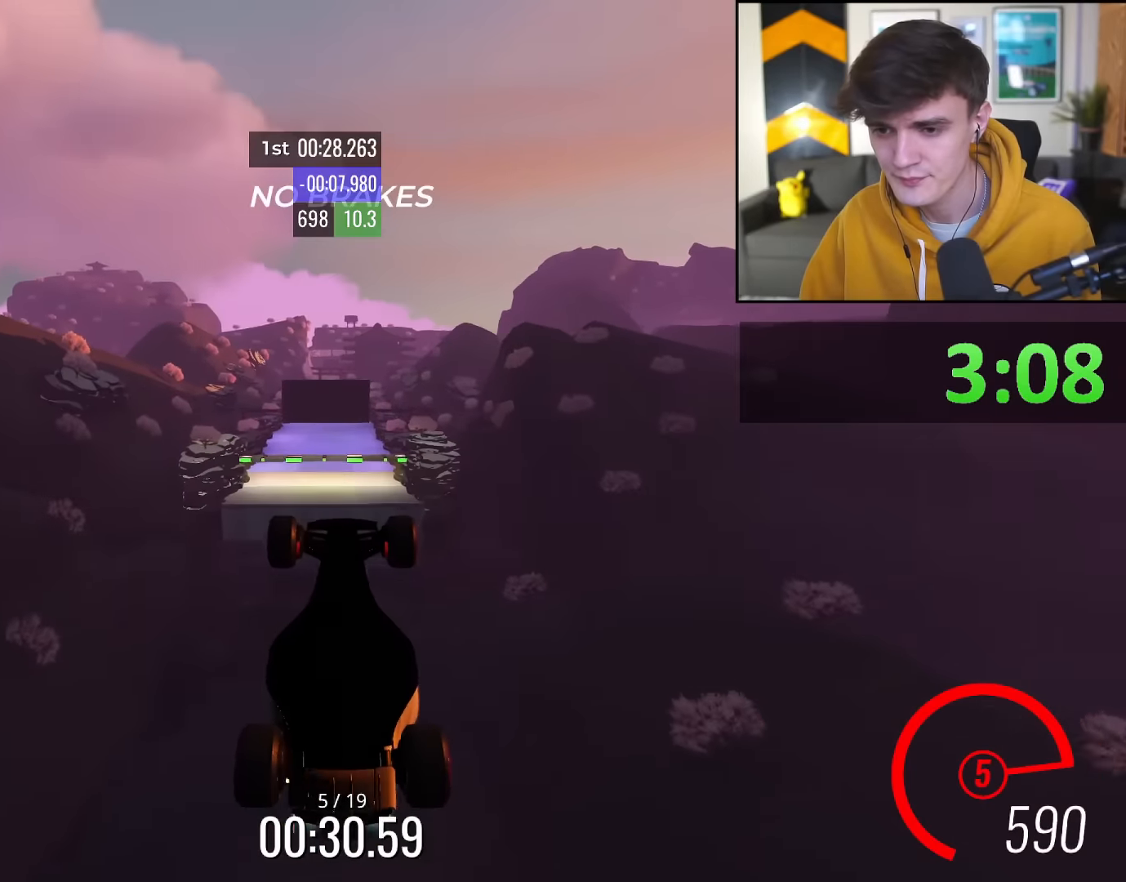
{"keys": ["up"], "events": []}
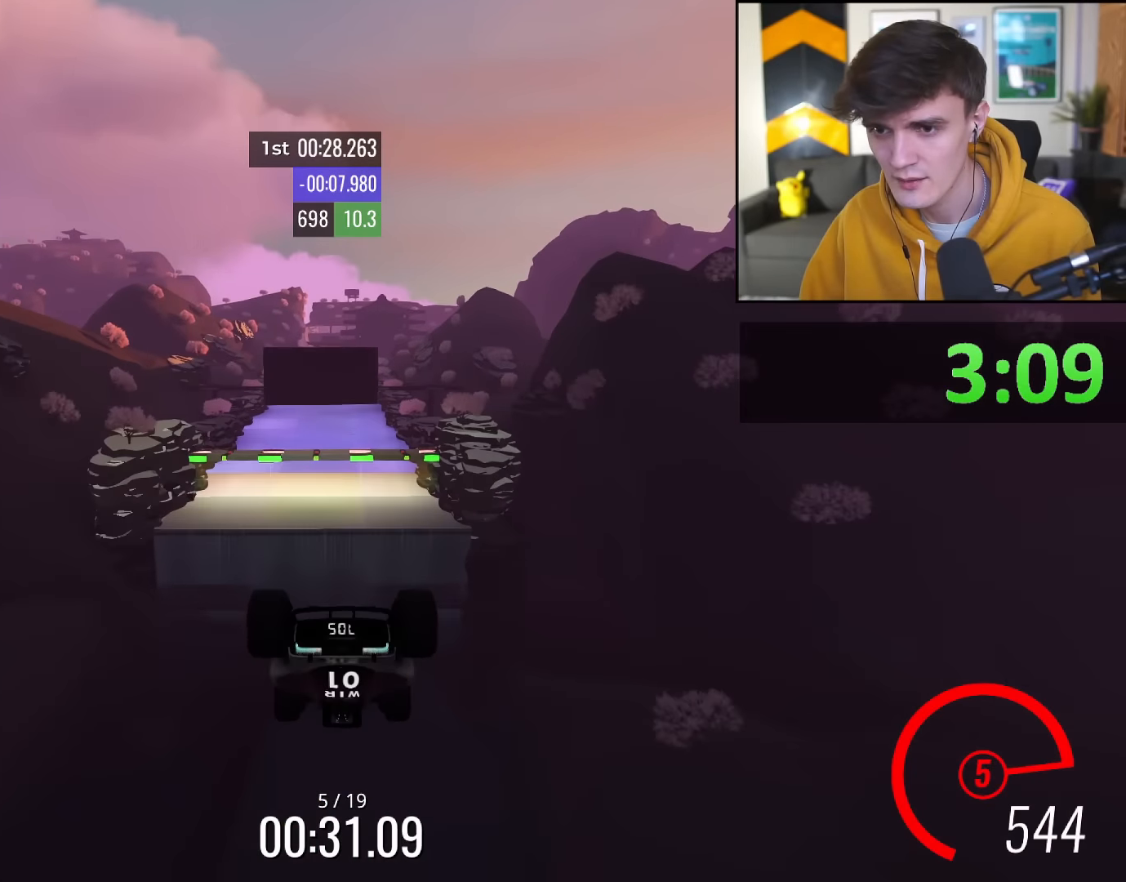
{"keys": ["up"], "events": []}
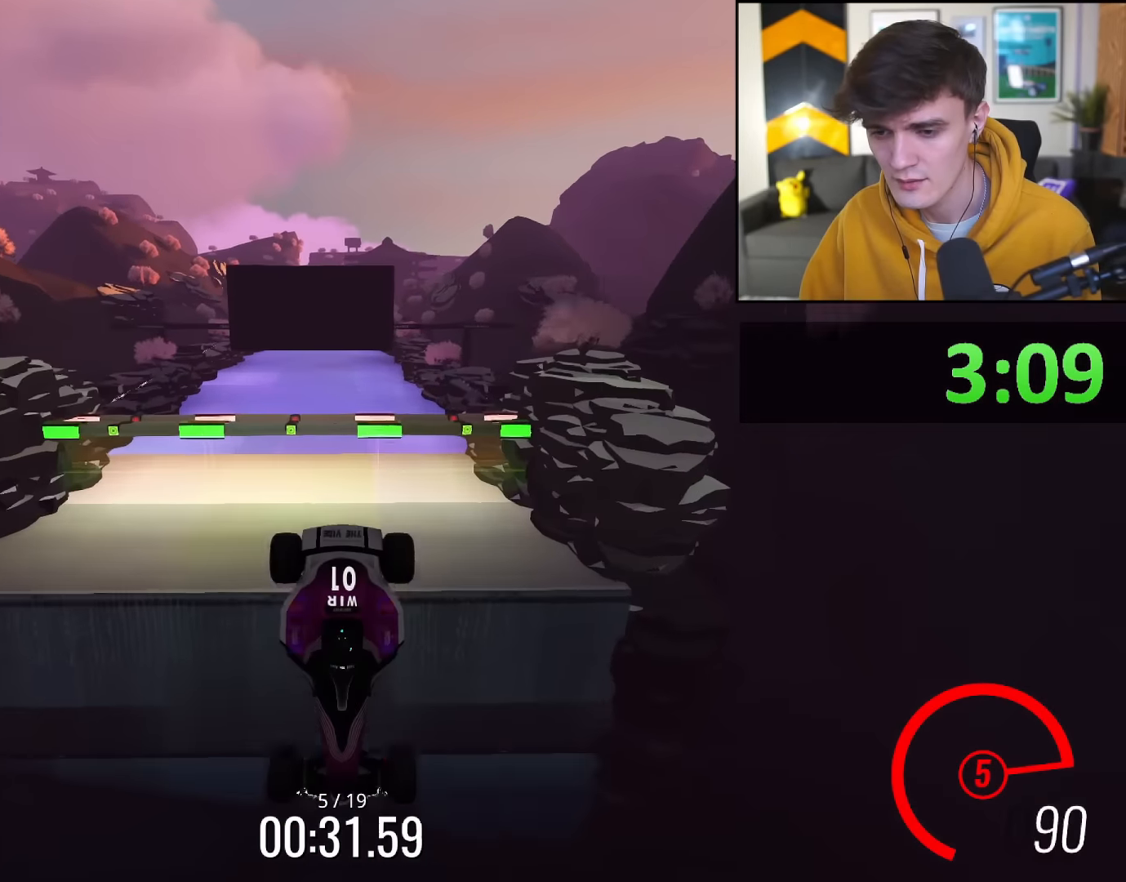
{"keys": ["up"], "events": []}
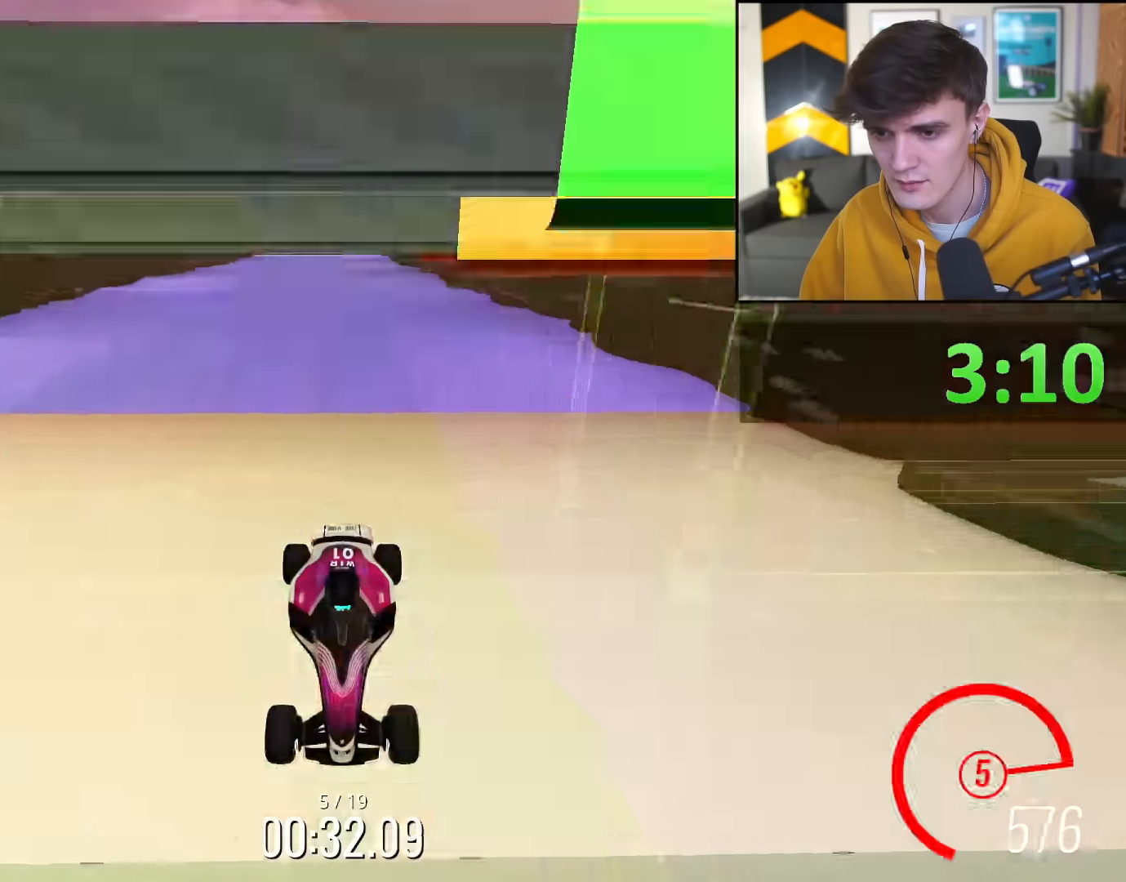
{"keys": ["right"], "events": [[150, "up", "up"], [200, "right", "down"]]}
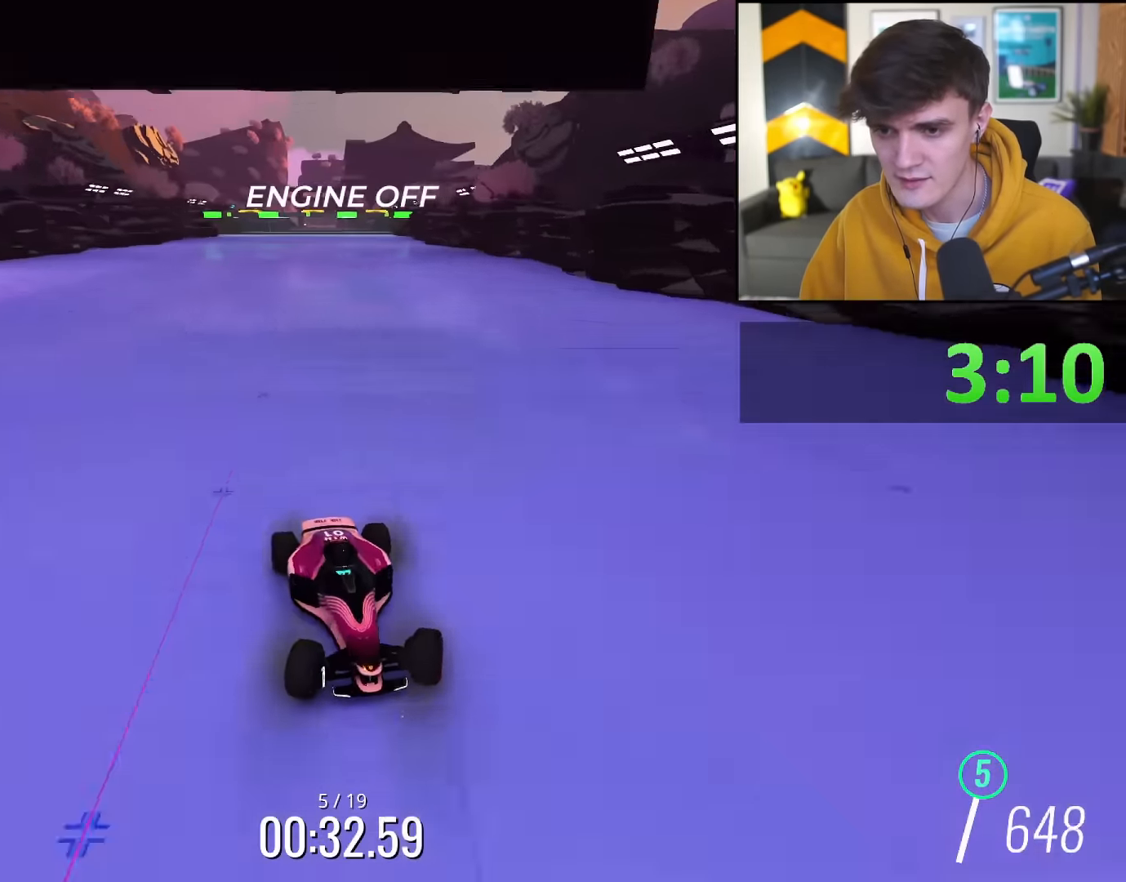
{"keys": ["left", "up"], "events": [[317, "right", "up"], [401, "left", "down"], [451, "up", "down"]]}
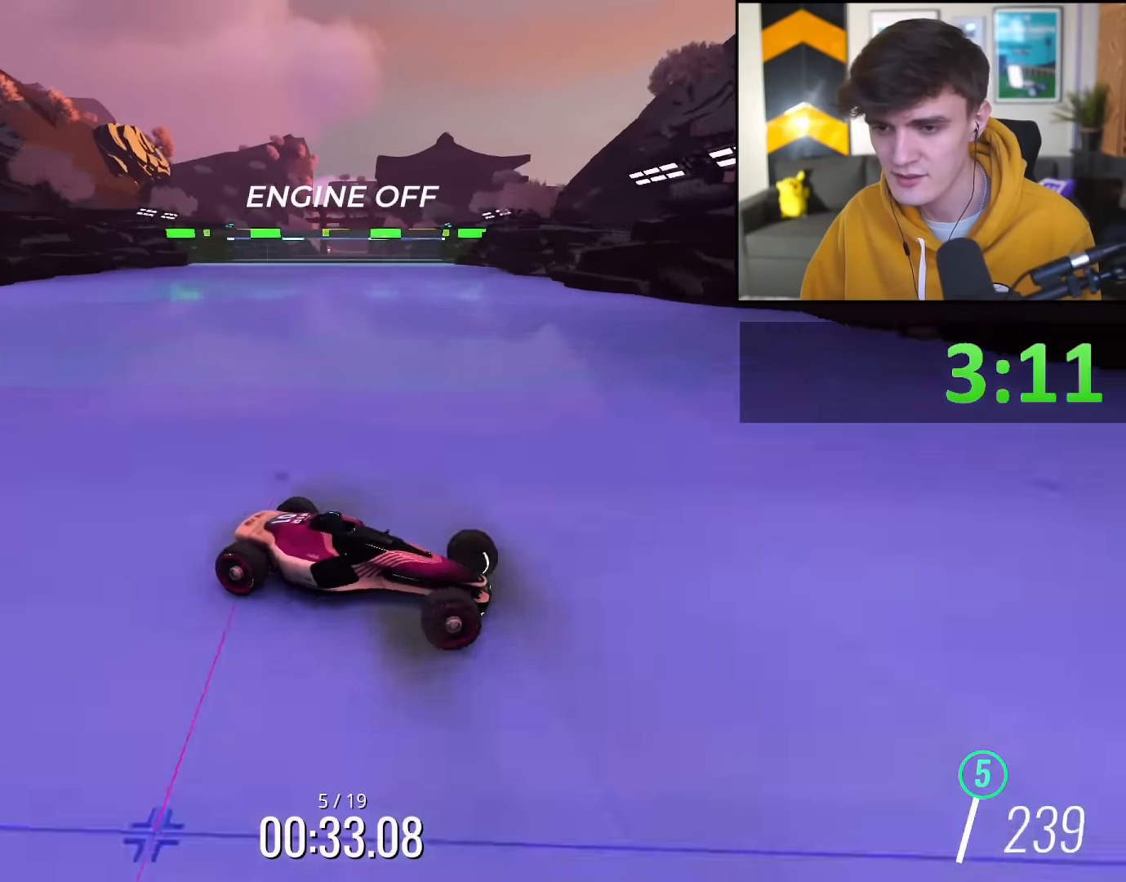
{"keys": ["left", "up"], "events": []}